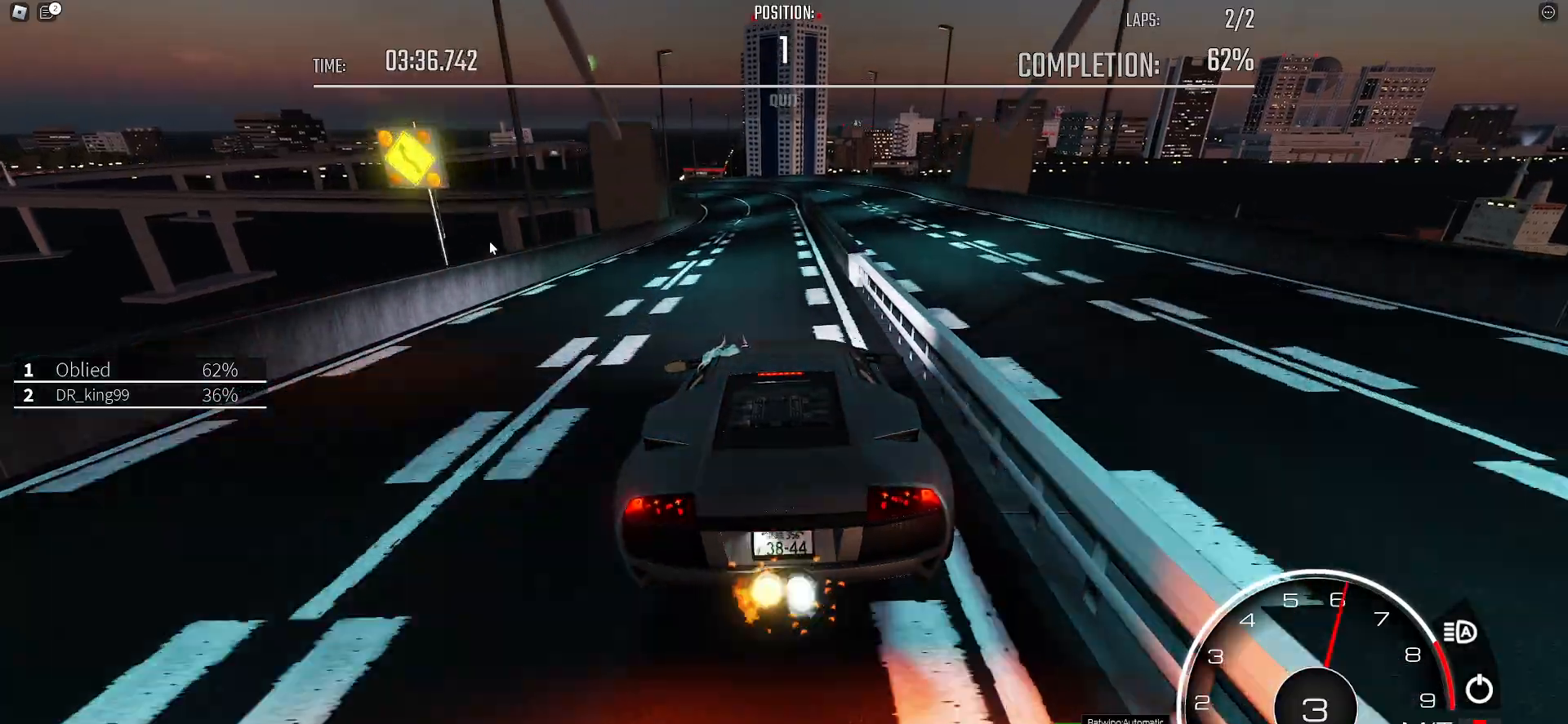
Gameplay with keyboard; each line is a JSON object with the keys held at the frame after it. "events" lists presses ("down") and releases ("up") of ".", "/", "0", "1", "2", "3", "4", "5", "6", "7", "8", "9", "a", "alt_l", "alt_r", "b", "backslash", "backspace", "c", "caps_lock", "comma", "ctrl_l", "ctrl_r", "d", "e", "equals", "f", "g", "h", "i", "j", "k", "l", "lbracket", "m", "minus", "n", "o", "p", "q", "quote", "r", "rbracket", "return", "s", "semicolon", "shift_l", "shift_r", "space", "super", "t", "tab", "tilde", "u", "v", "w", "x", "y" and "z" between this image and that frame as [ms after this image, input, new state], when the widget could be followed in between. No other keys are recorded. Mouse input is not recorded.
{"keys": ["a", "s"], "events": [[500, "a", "down"]]}
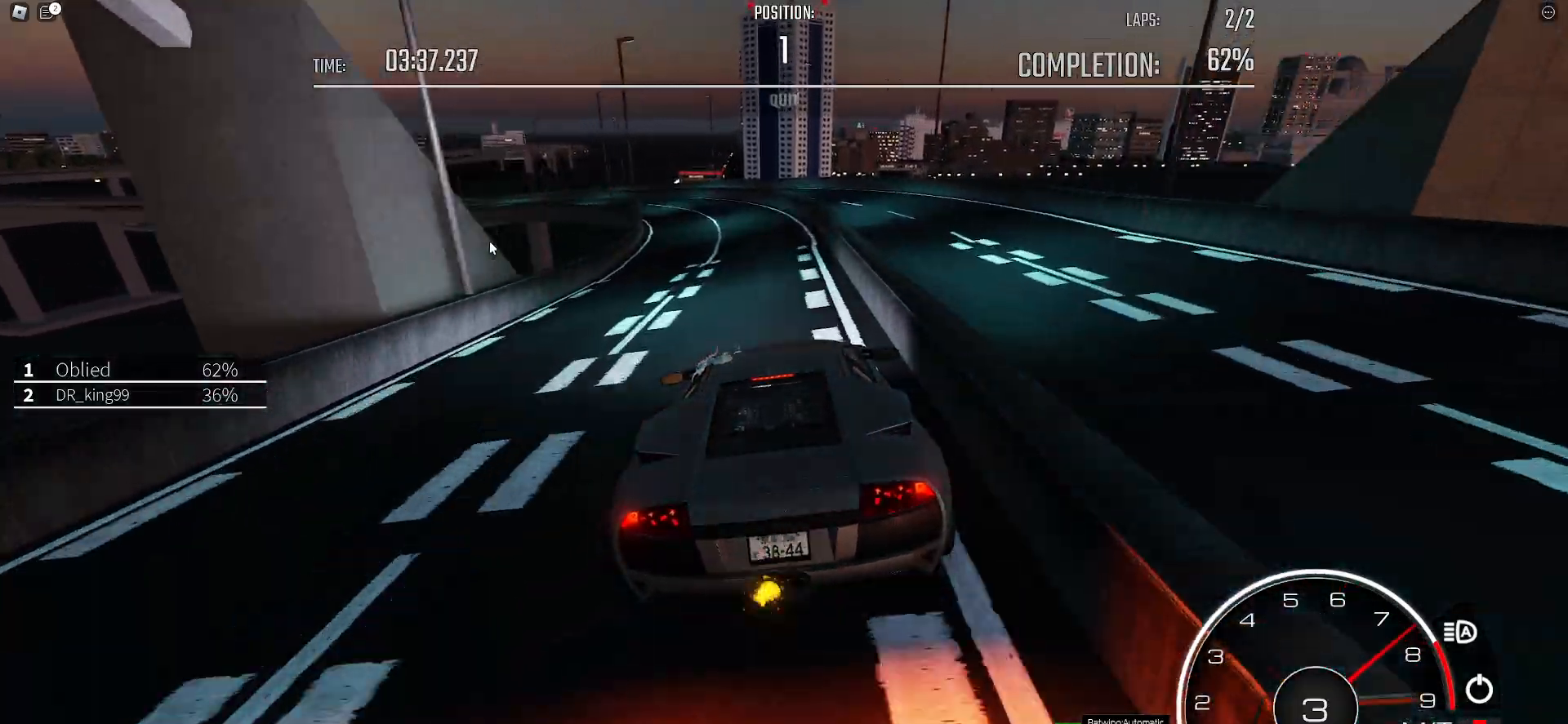
{"keys": ["a", "w"], "events": [[150, "a", "up"], [200, "a", "down"], [200, "s", "up"], [383, "a", "up"], [483, "a", "down"], [483, "w", "down"]]}
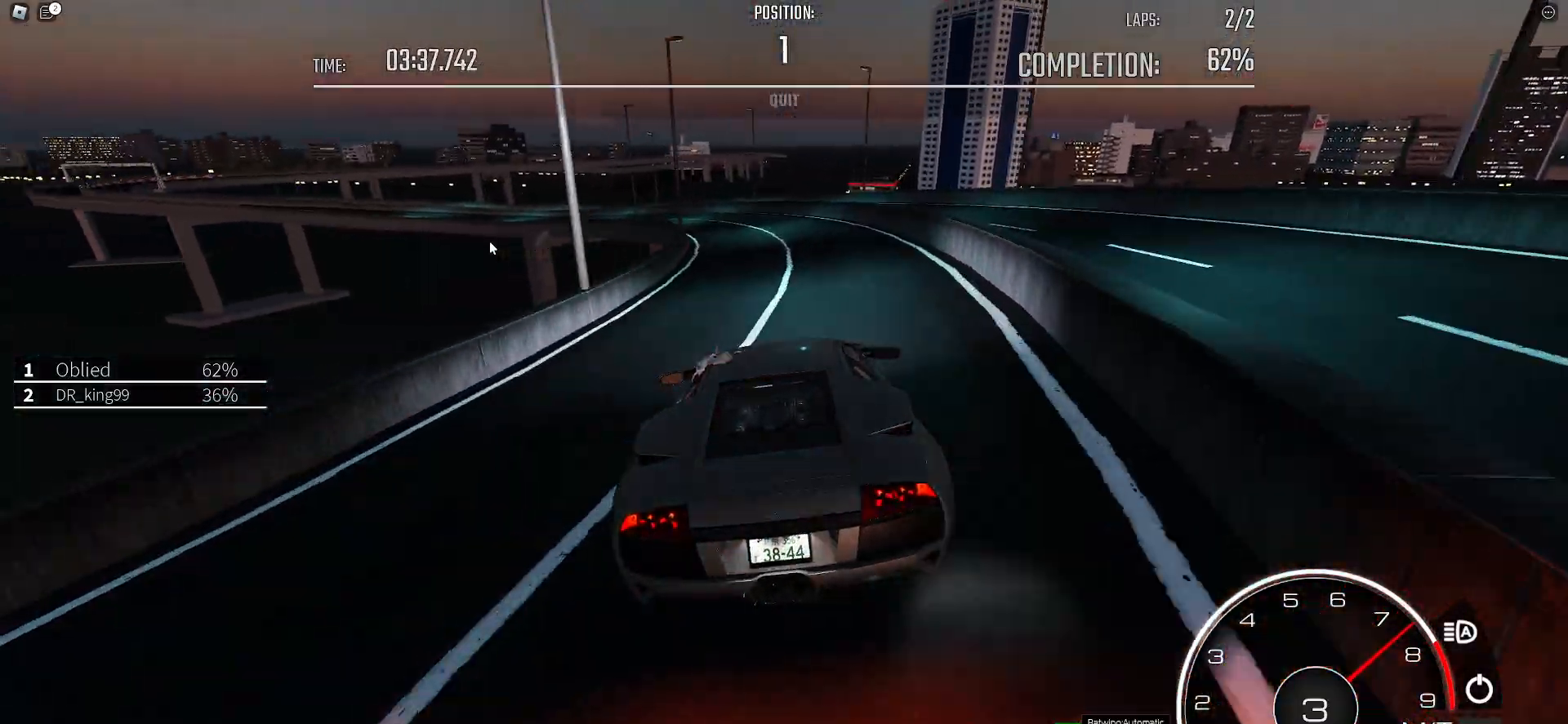
{"keys": ["a", "w"], "events": [[17, "w", "up"], [117, "w", "down"], [217, "a", "up"], [450, "a", "down"]]}
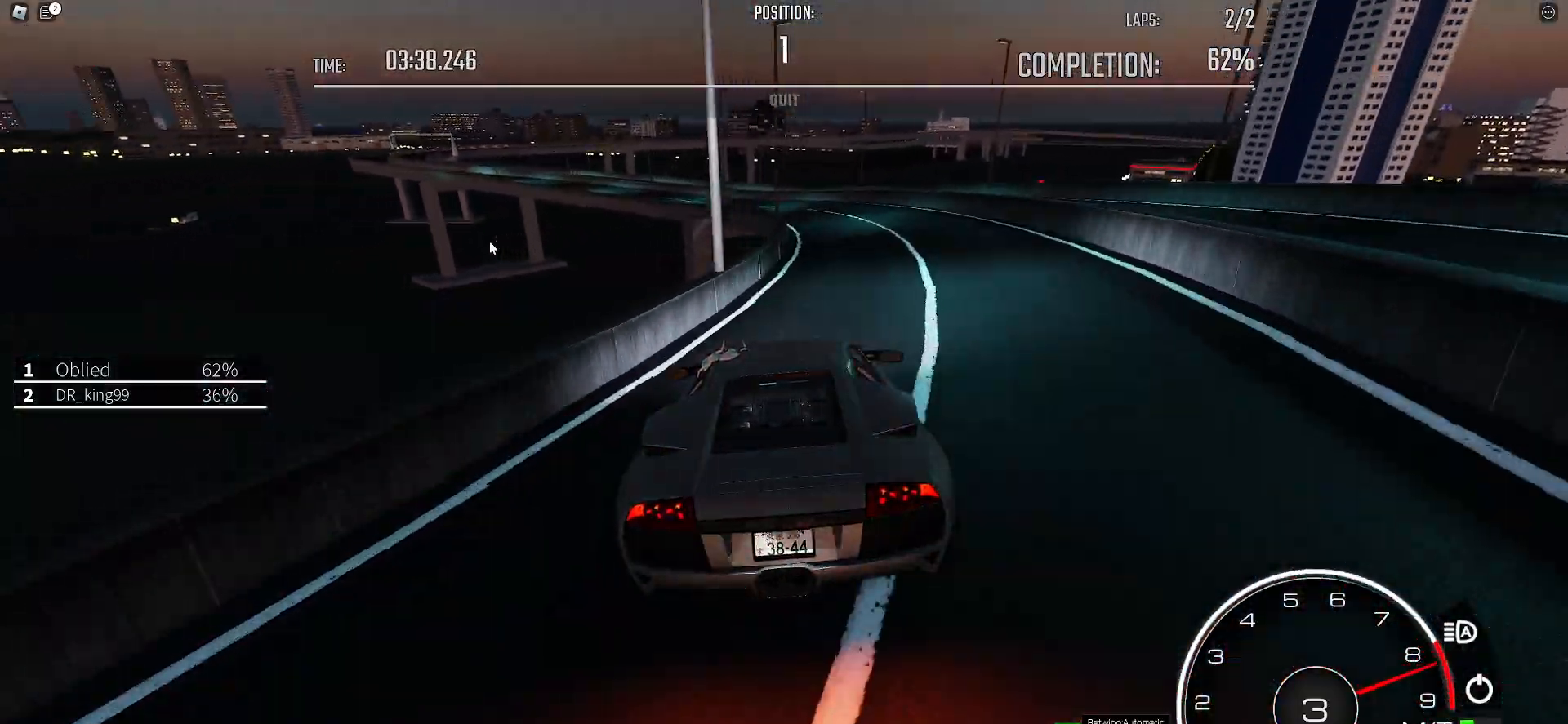
{"keys": ["a", "w"], "events": []}
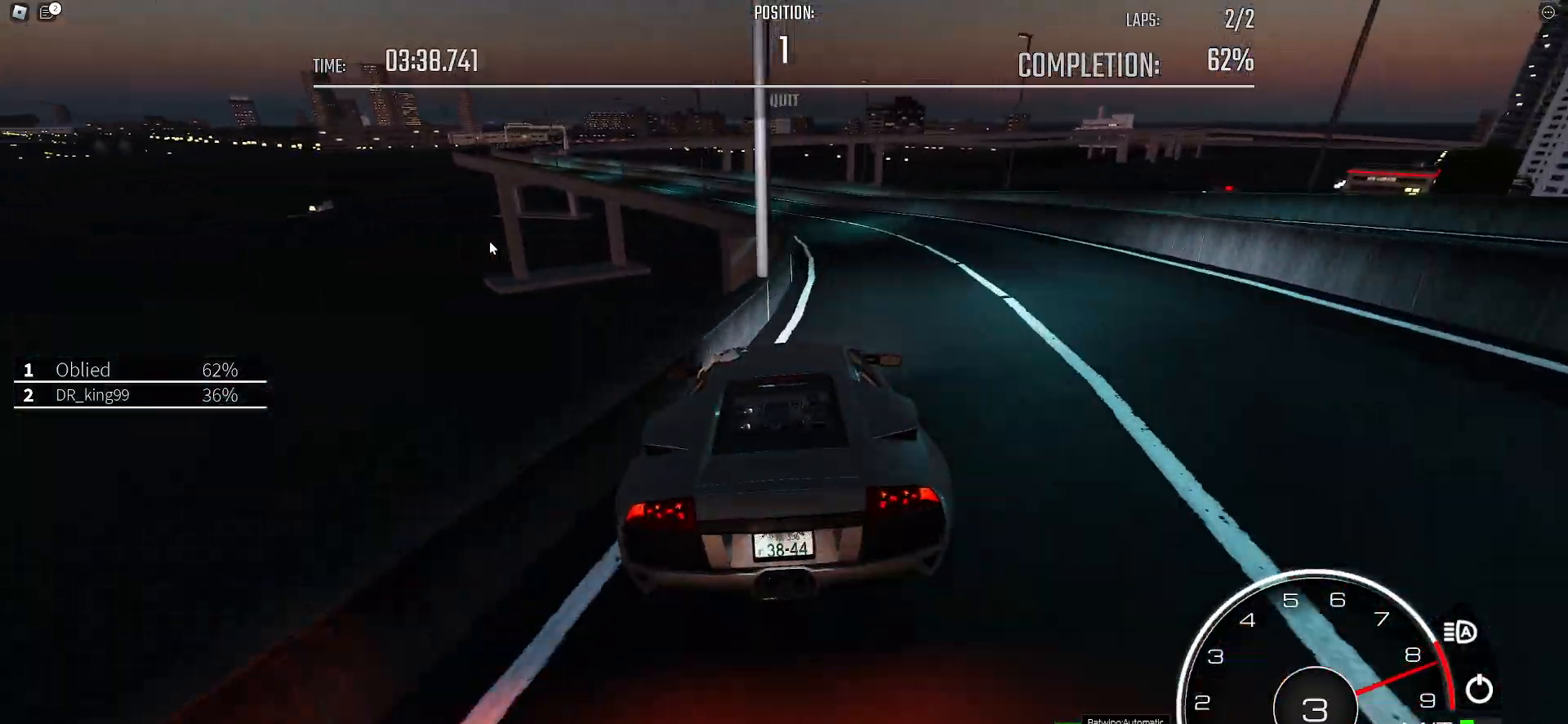
{"keys": [], "events": [[200, "w", "up"], [383, "a", "up"]]}
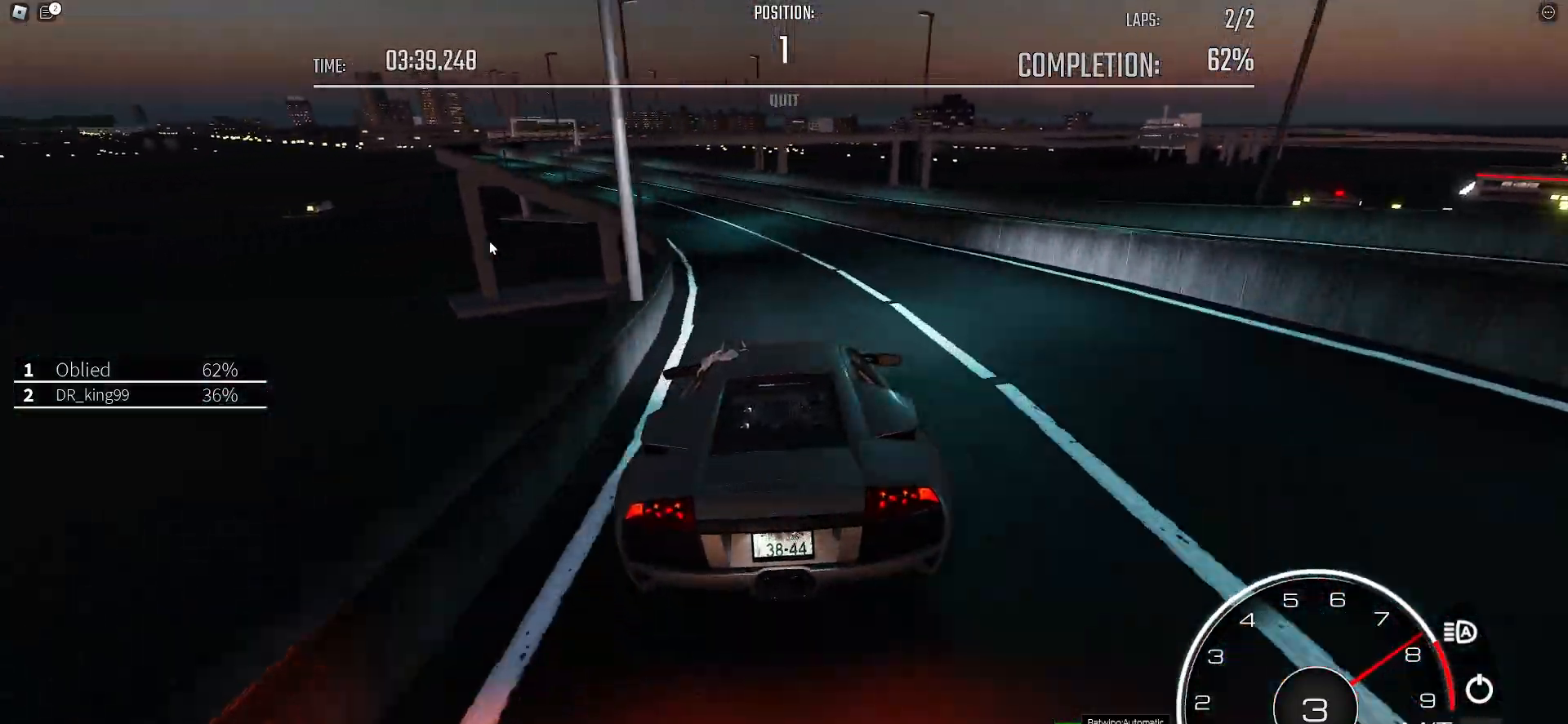
{"keys": ["a", "w"], "events": [[17, "w", "down"], [67, "a", "down"], [167, "a", "up"], [350, "a", "down"]]}
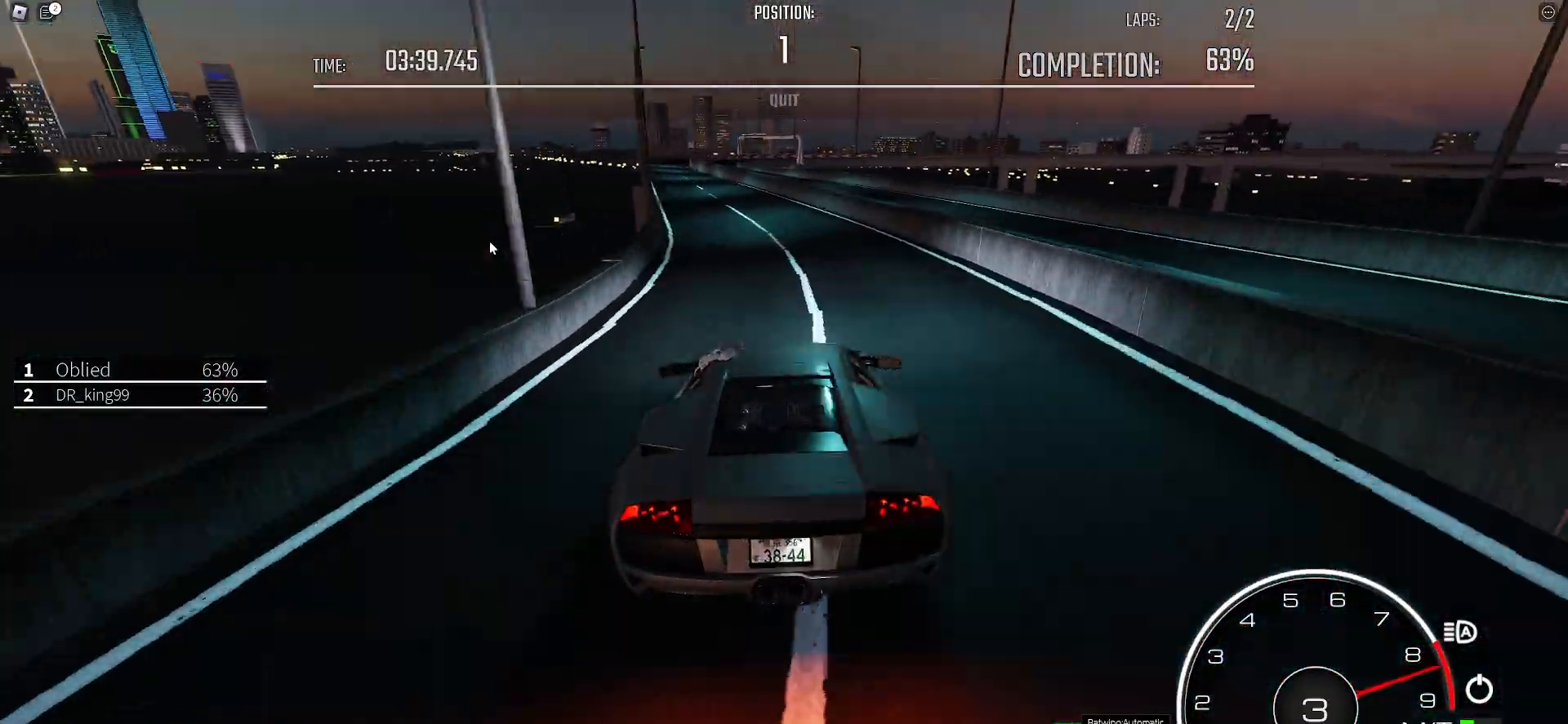
{"keys": ["w"], "events": [[450, "a", "up"]]}
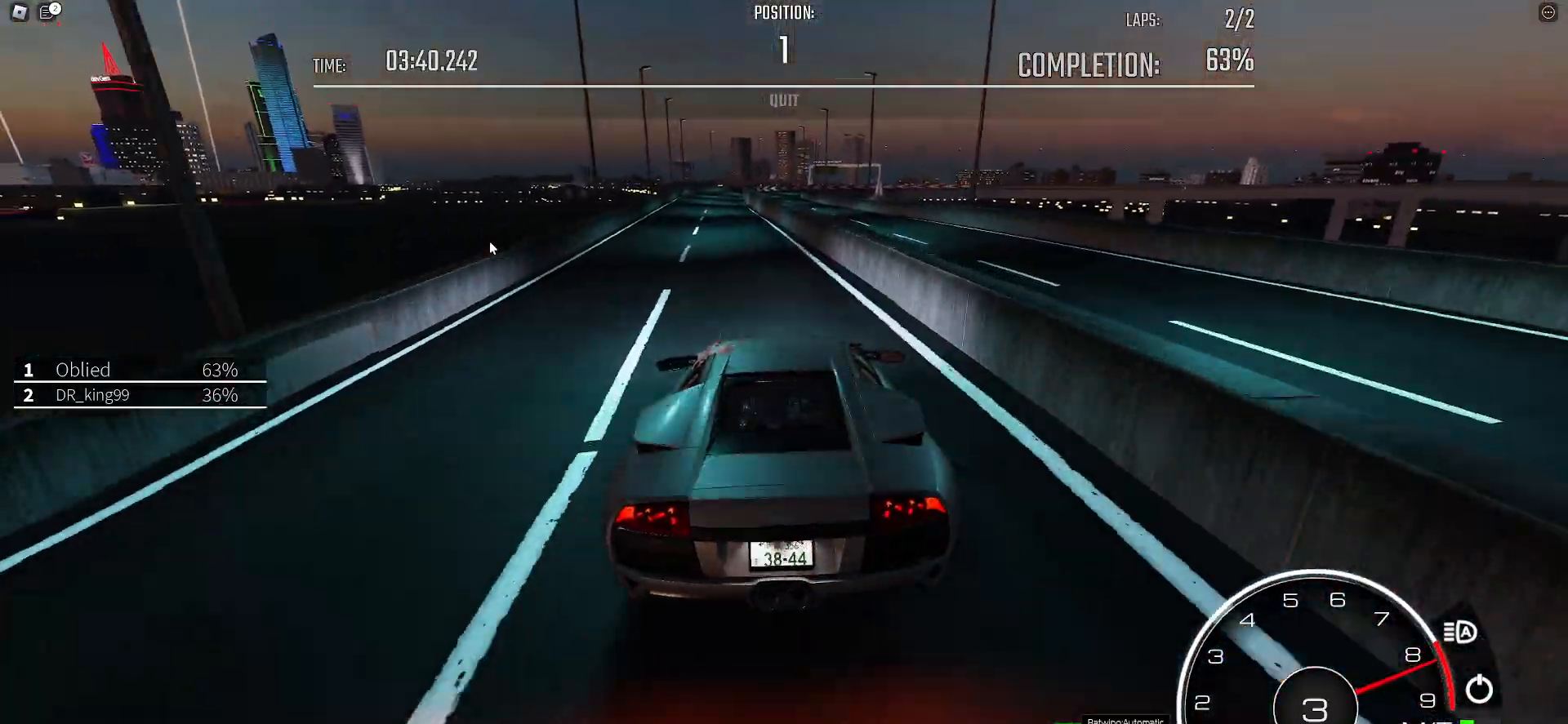
{"keys": ["w"], "events": [[50, "a", "down"], [50, "e", "down"], [50, "shift_l", "down"], [100, "a", "up"], [100, "e", "up"], [100, "shift_l", "up"], [383, "a", "down"], [467, "a", "up"]]}
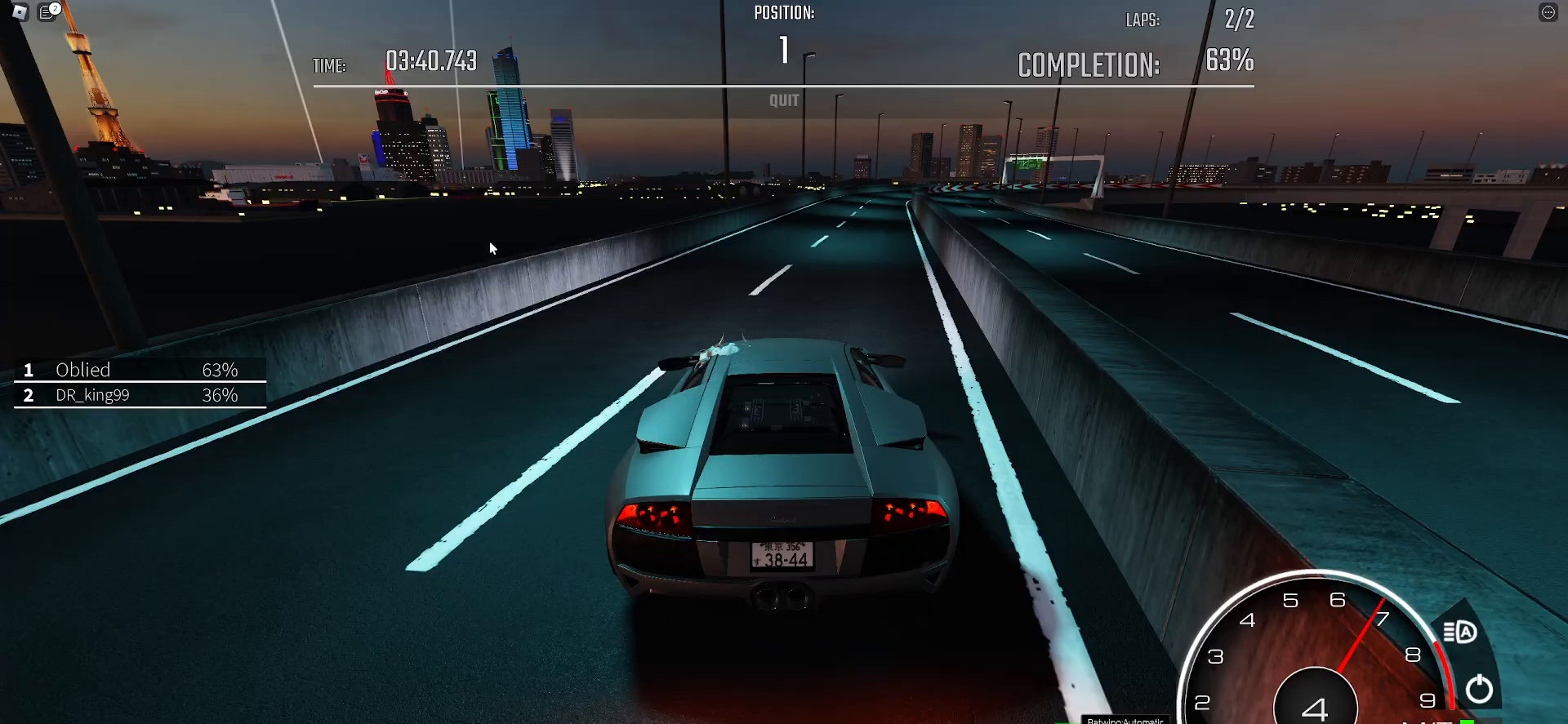
{"keys": [], "events": [[67, "d", "down"], [250, "d", "up"], [350, "d", "down"], [483, "d", "up"], [483, "w", "up"]]}
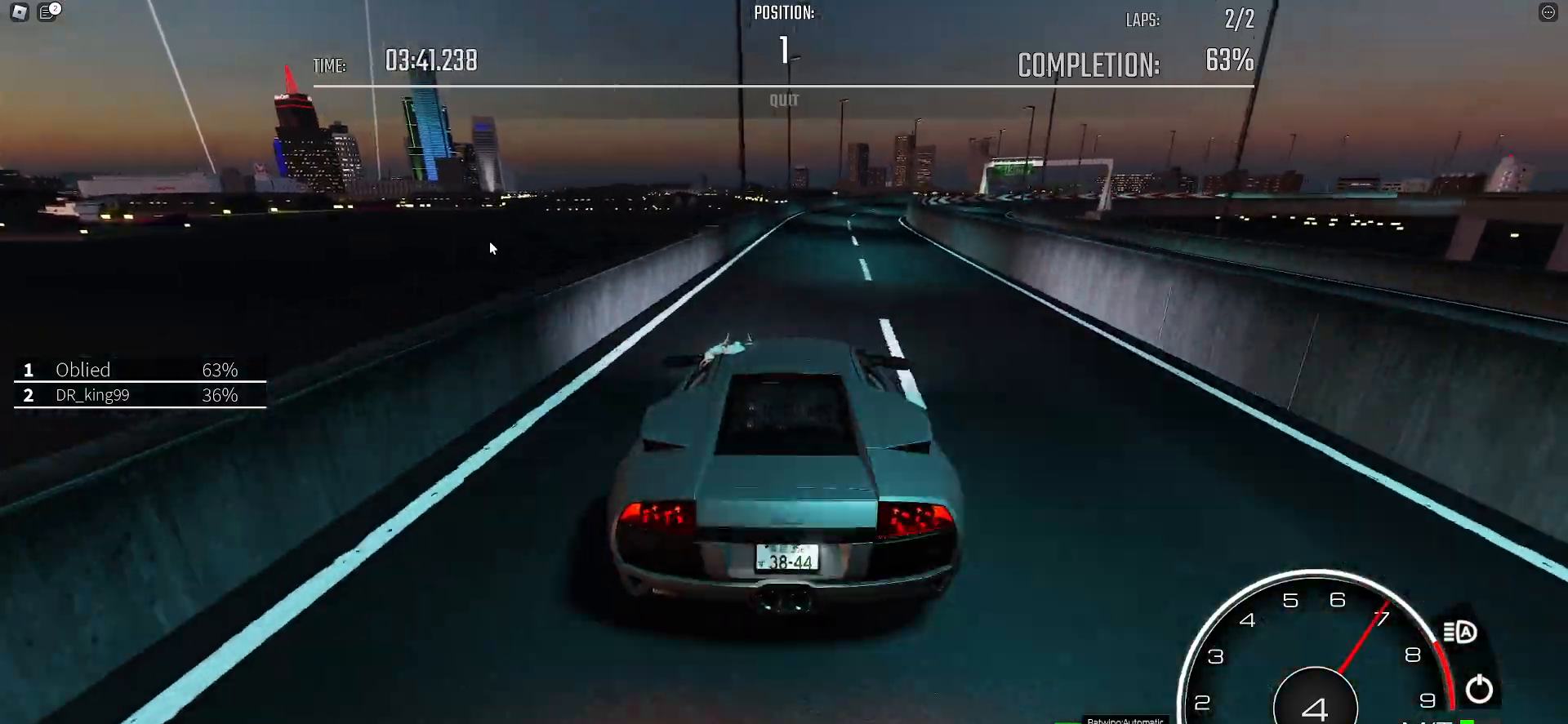
{"keys": ["d", "s"], "events": [[33, "shift_l", "down"], [83, "q", "down"], [133, "q", "up"], [133, "shift_l", "up"], [183, "d", "down"], [217, "s", "down"], [367, "s", "up"], [467, "s", "down"]]}
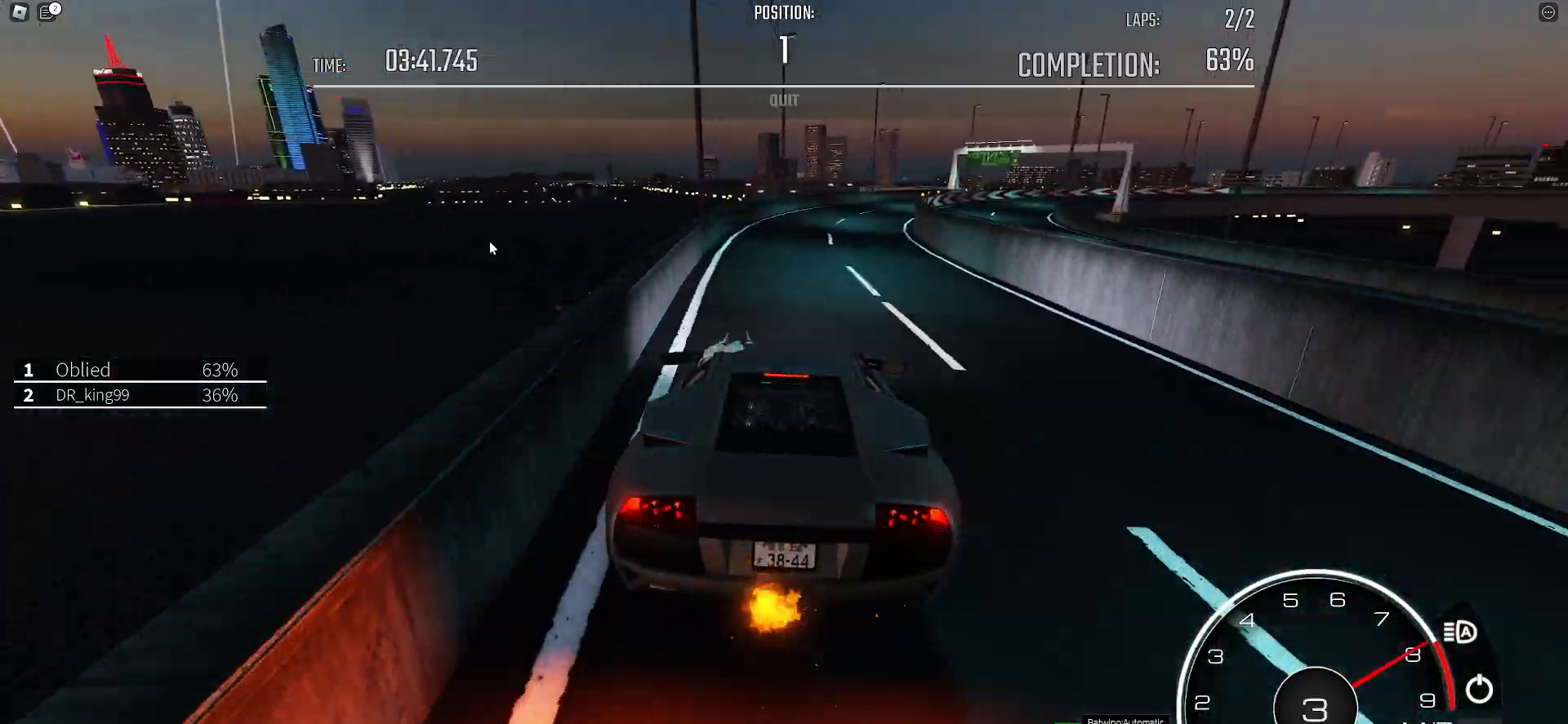
{"keys": ["d"], "events": [[50, "s", "up"]]}
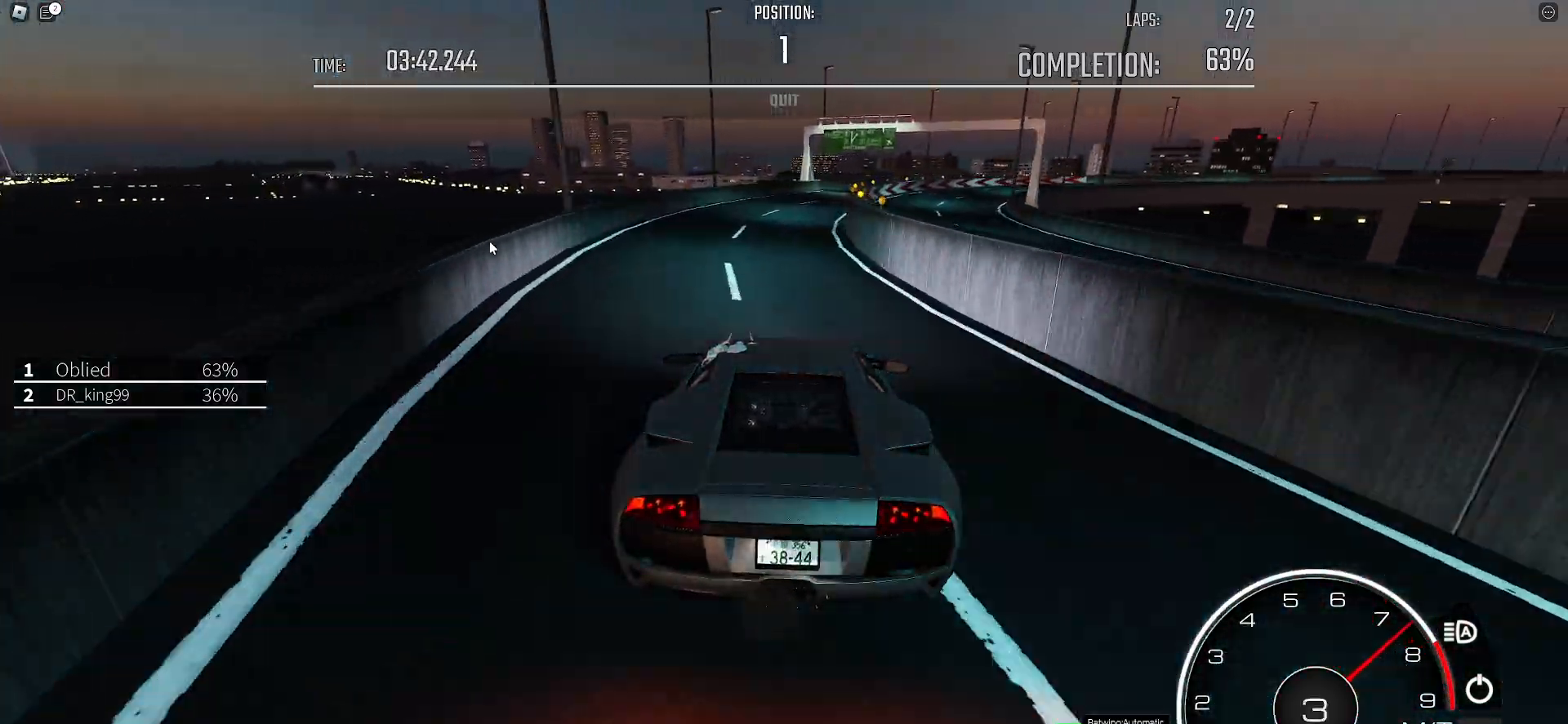
{"keys": ["d"], "events": []}
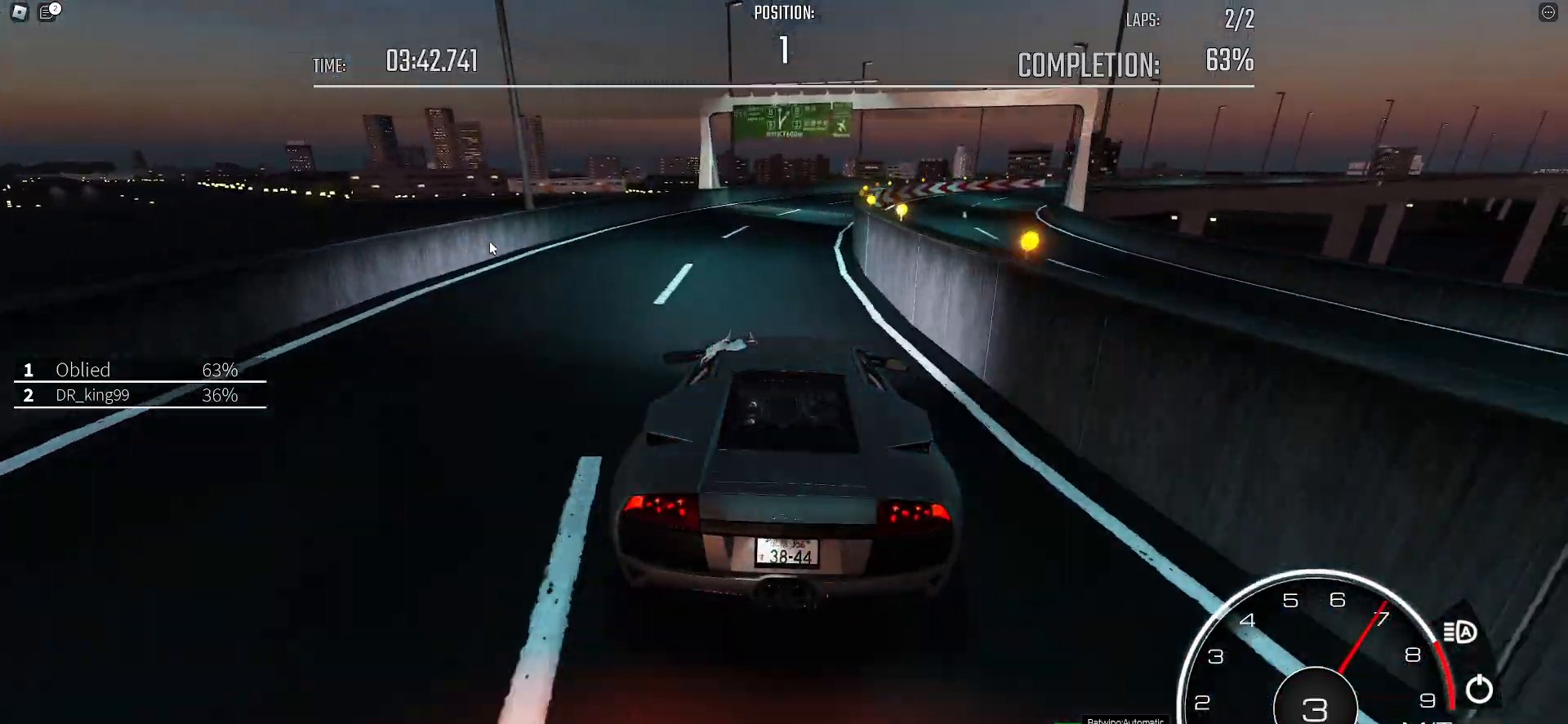
{"keys": ["w"], "events": [[267, "w", "down"], [467, "d", "up"]]}
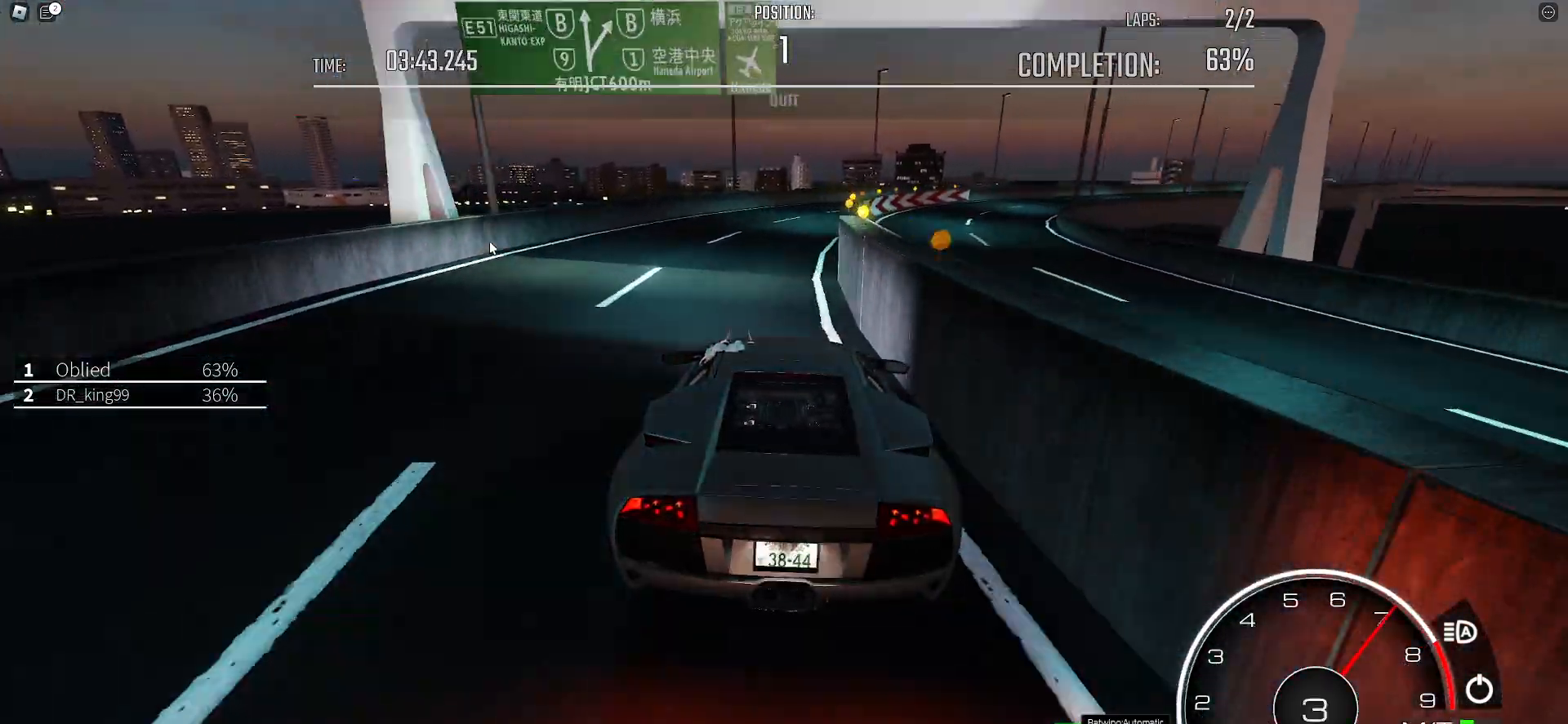
{"keys": ["d"], "events": [[50, "d", "down"], [483, "w", "up"]]}
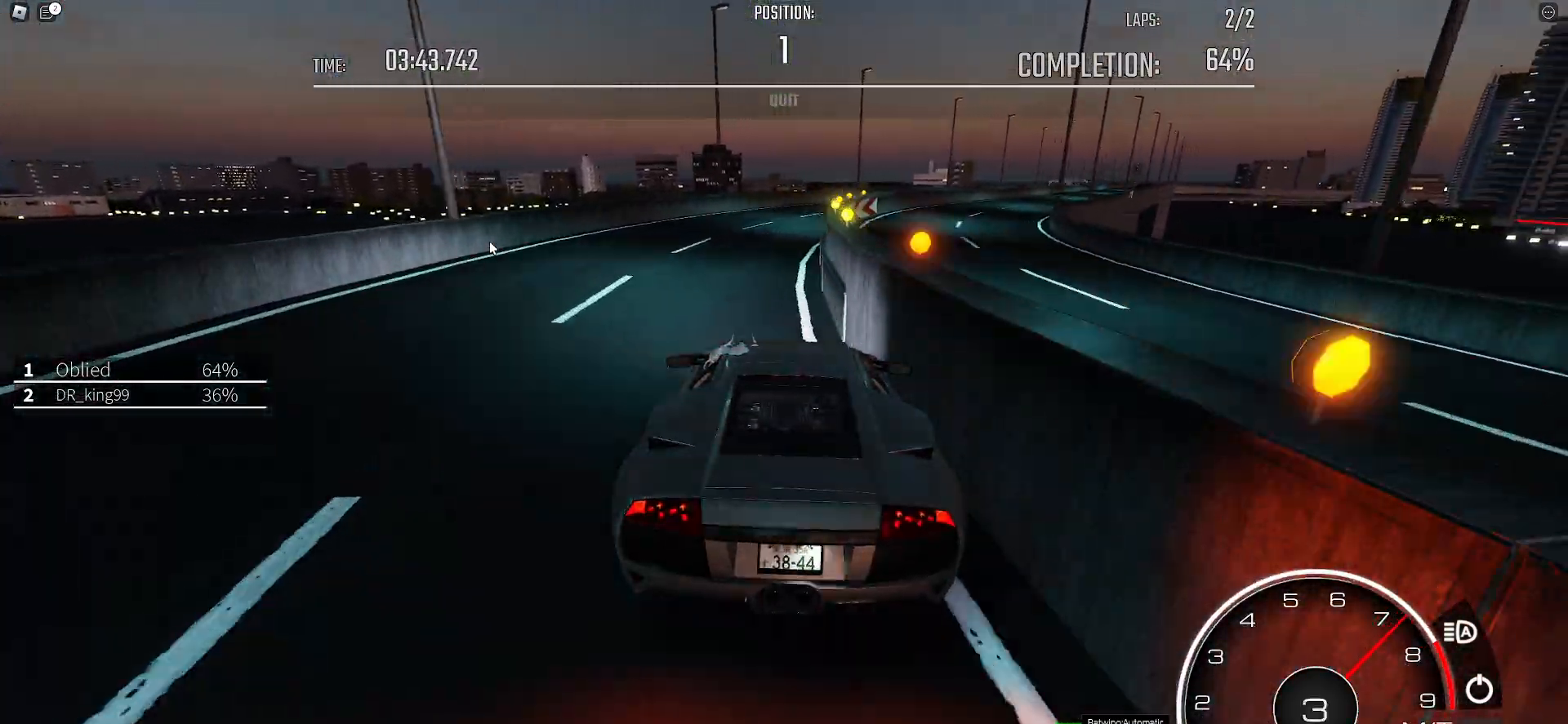
{"keys": ["d", "w"], "events": [[67, "w", "down"]]}
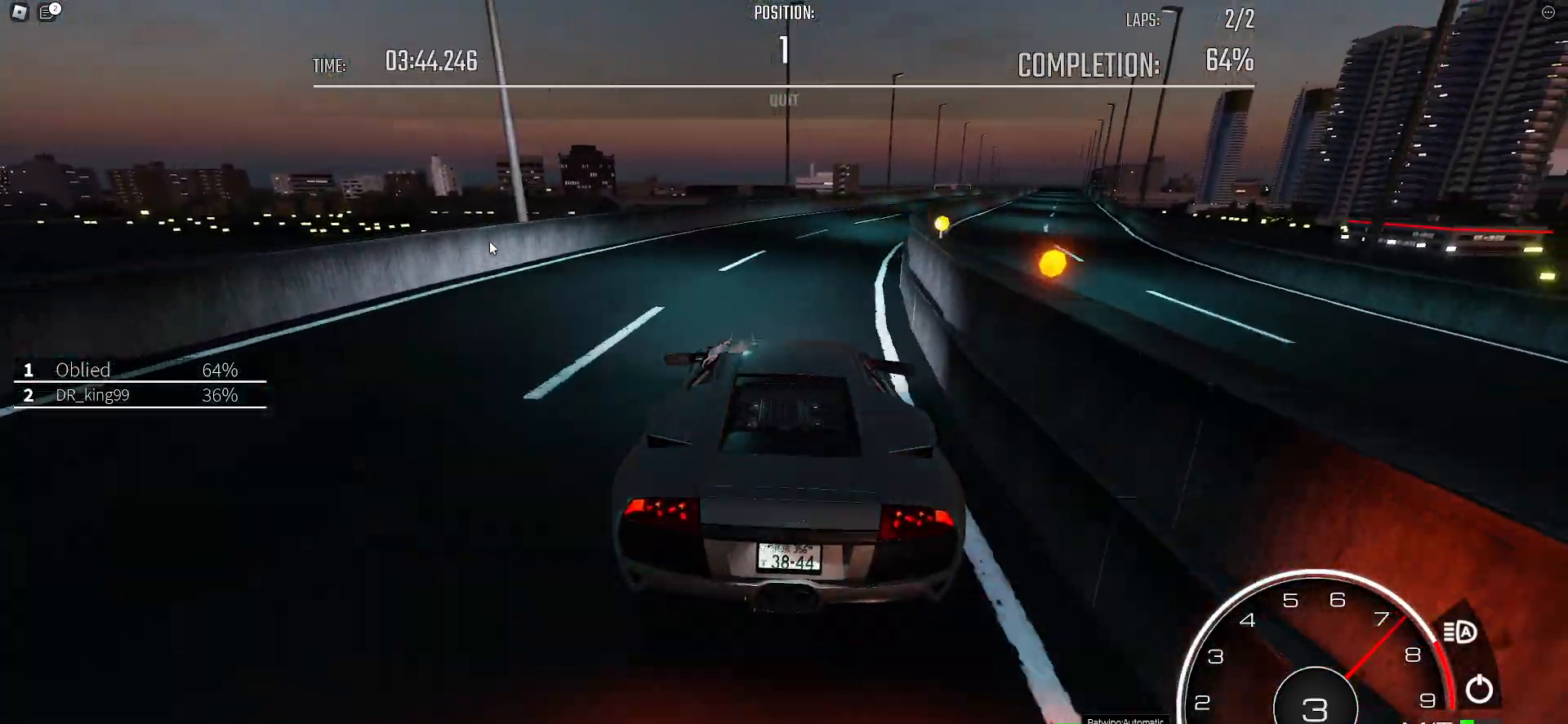
{"keys": ["d", "w"], "events": [[183, "d", "up"], [500, "d", "down"]]}
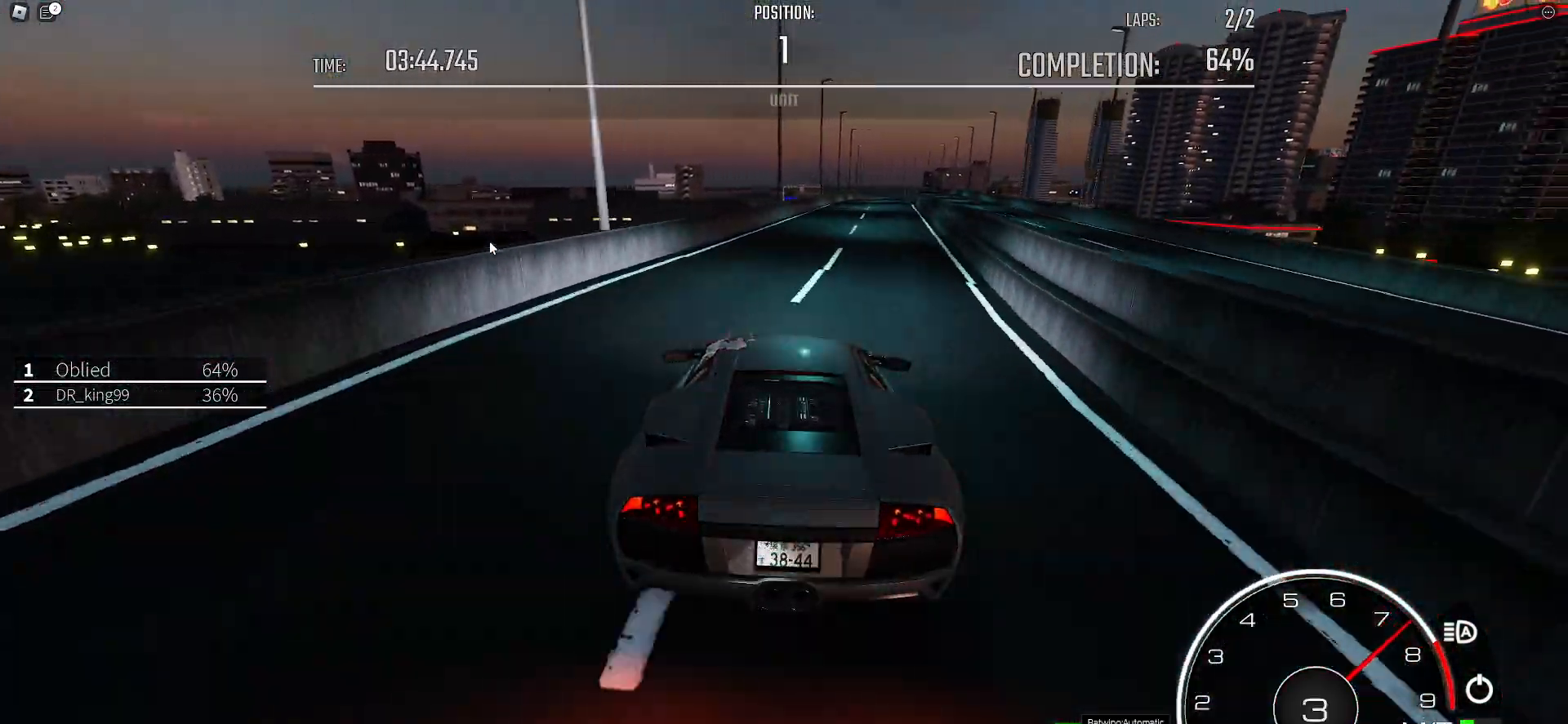
{"keys": ["w"], "events": [[200, "d", "up"], [333, "d", "down"], [433, "d", "up"]]}
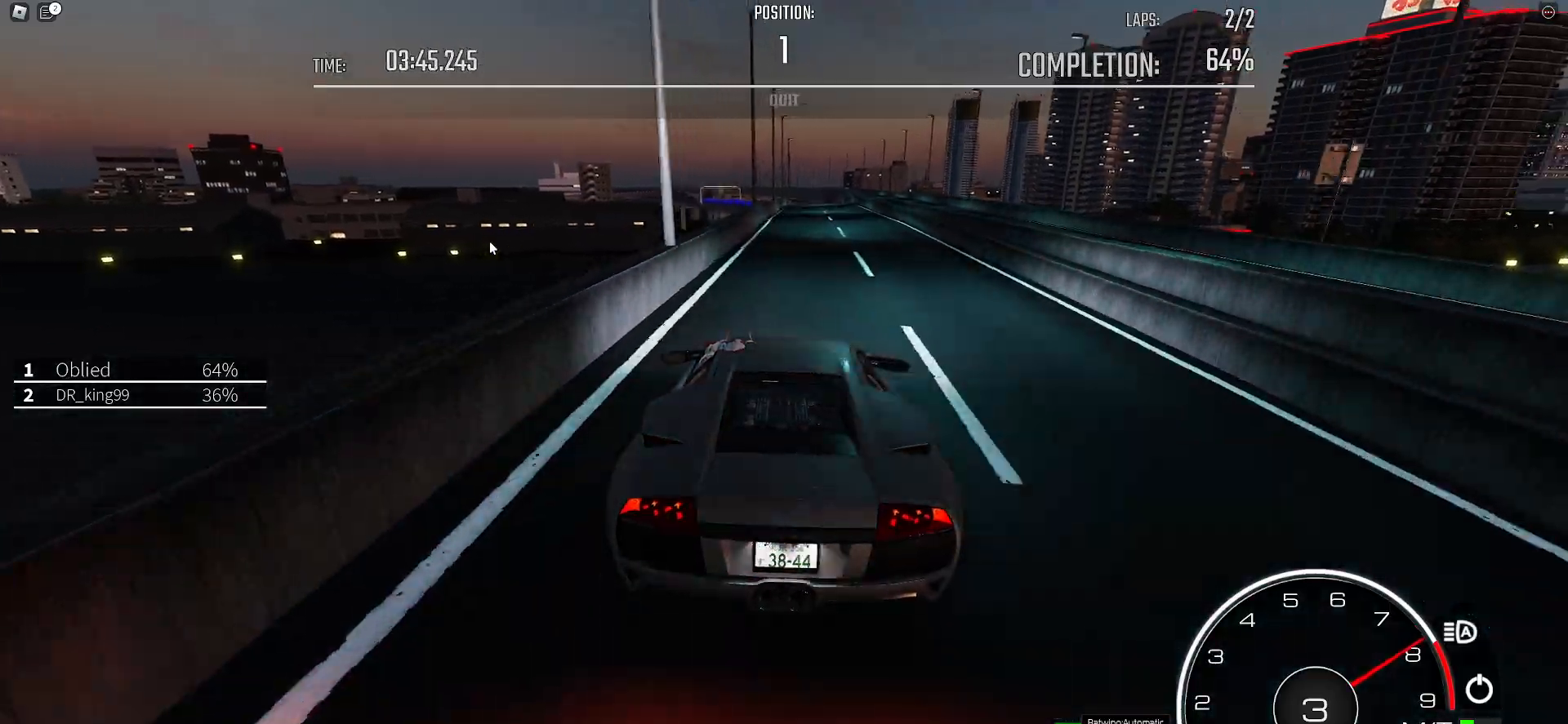
{"keys": ["w"], "events": [[67, "d", "down"], [167, "d", "up"], [250, "d", "down"], [300, "d", "up"], [400, "d", "down"], [500, "d", "up"]]}
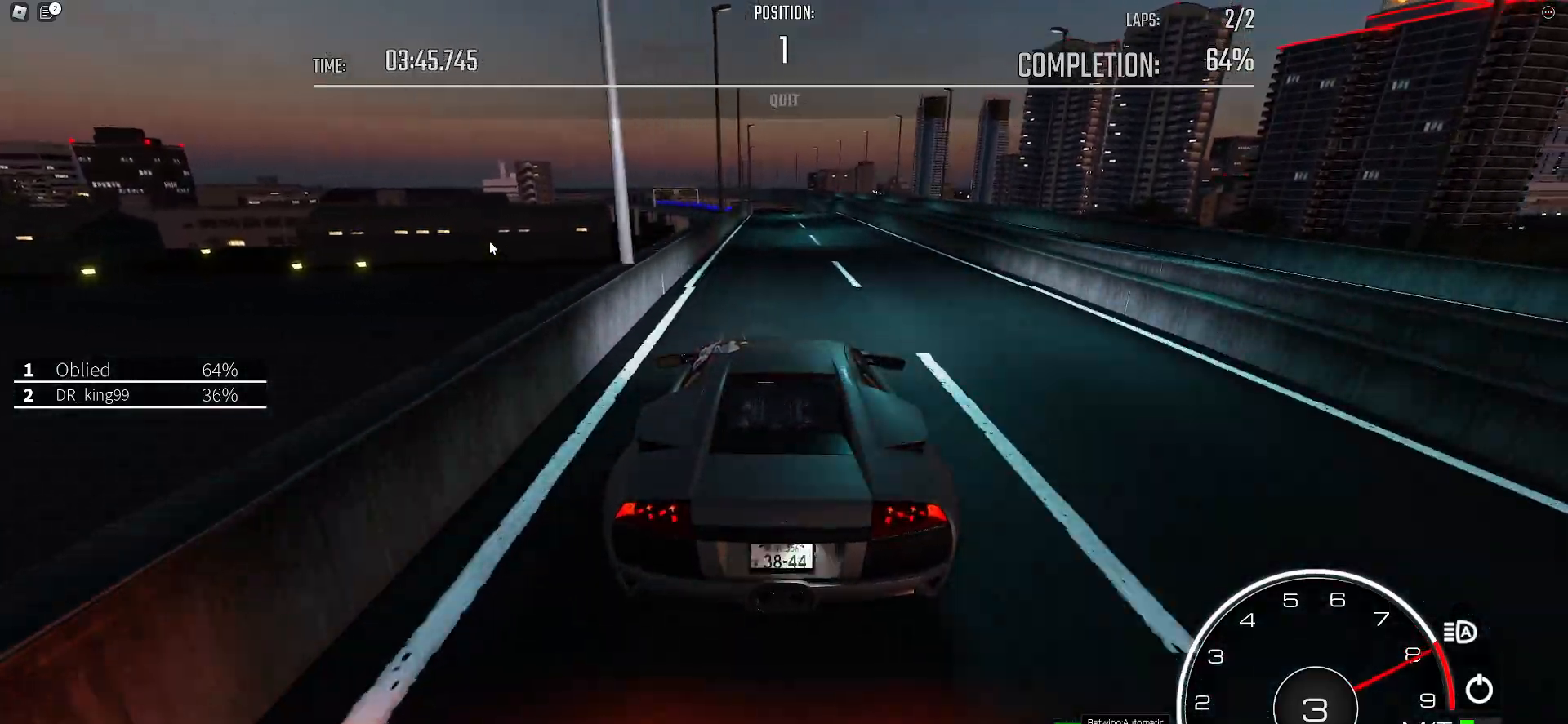
{"keys": ["w"], "events": [[83, "d", "down"], [133, "d", "up"], [367, "shift_l", "down"], [417, "e", "down"], [467, "e", "up"], [467, "shift_l", "up"]]}
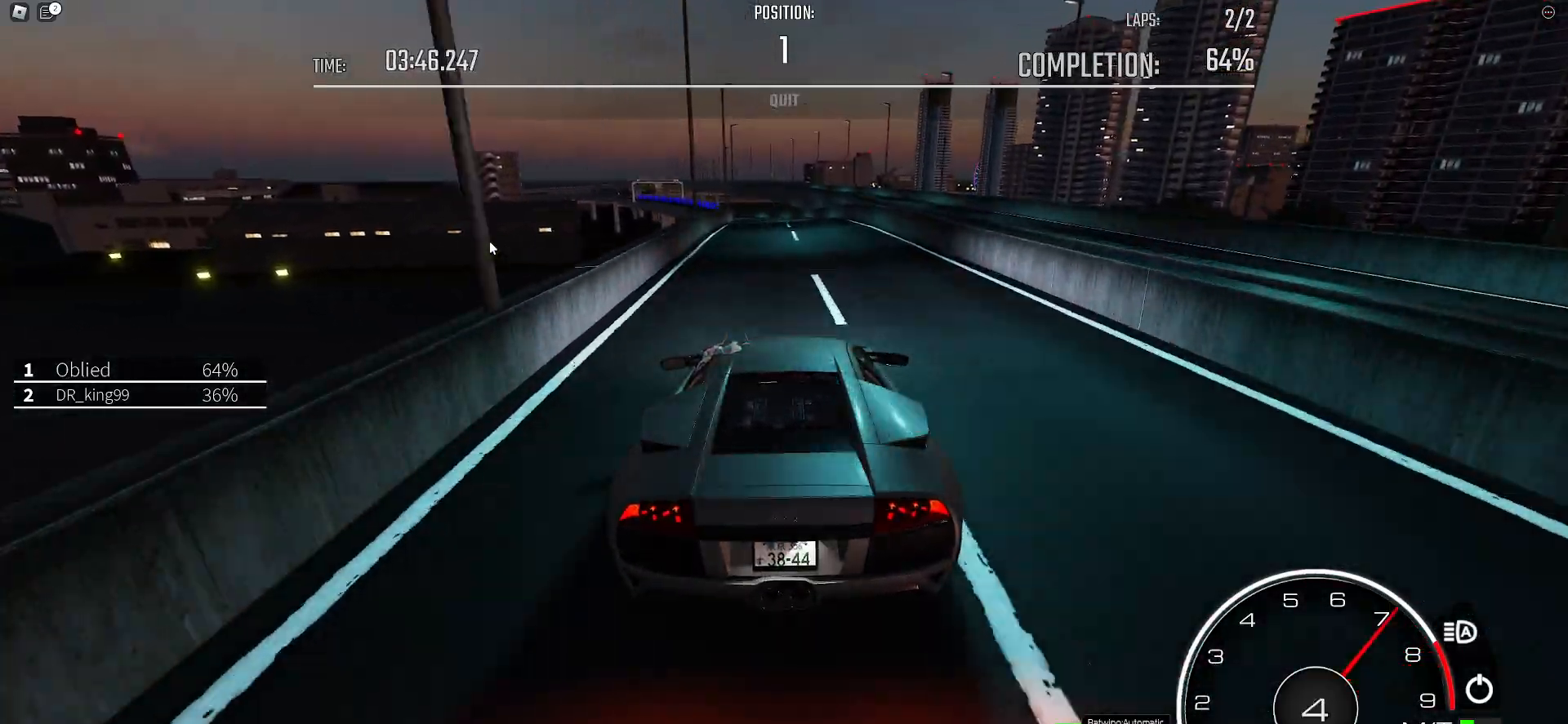
{"keys": ["w"], "events": [[50, "a", "down"], [150, "a", "up"], [283, "a", "down"], [333, "a", "up"]]}
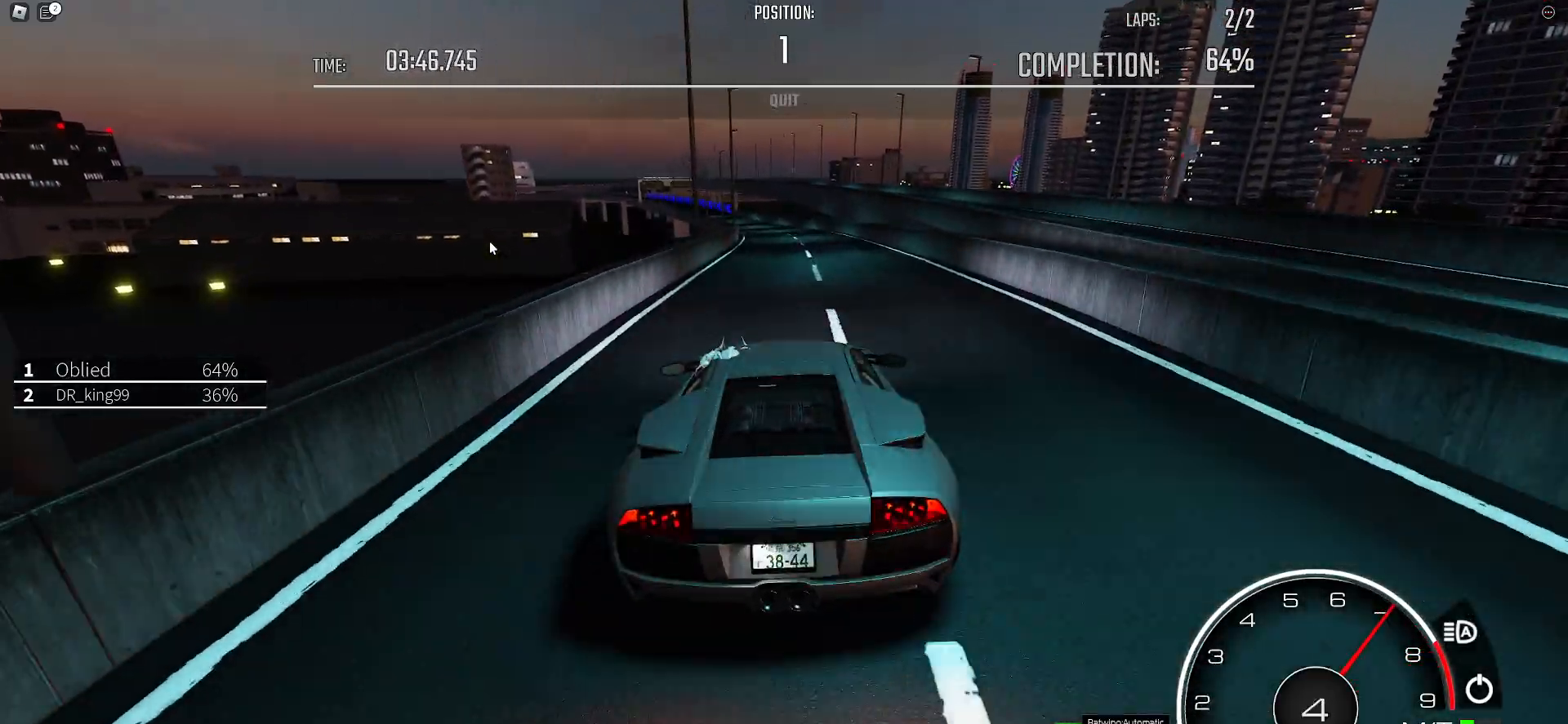
{"keys": ["a", "w"], "events": [[117, "a", "down"], [167, "a", "up"], [300, "a", "down"], [400, "a", "up"], [483, "a", "down"]]}
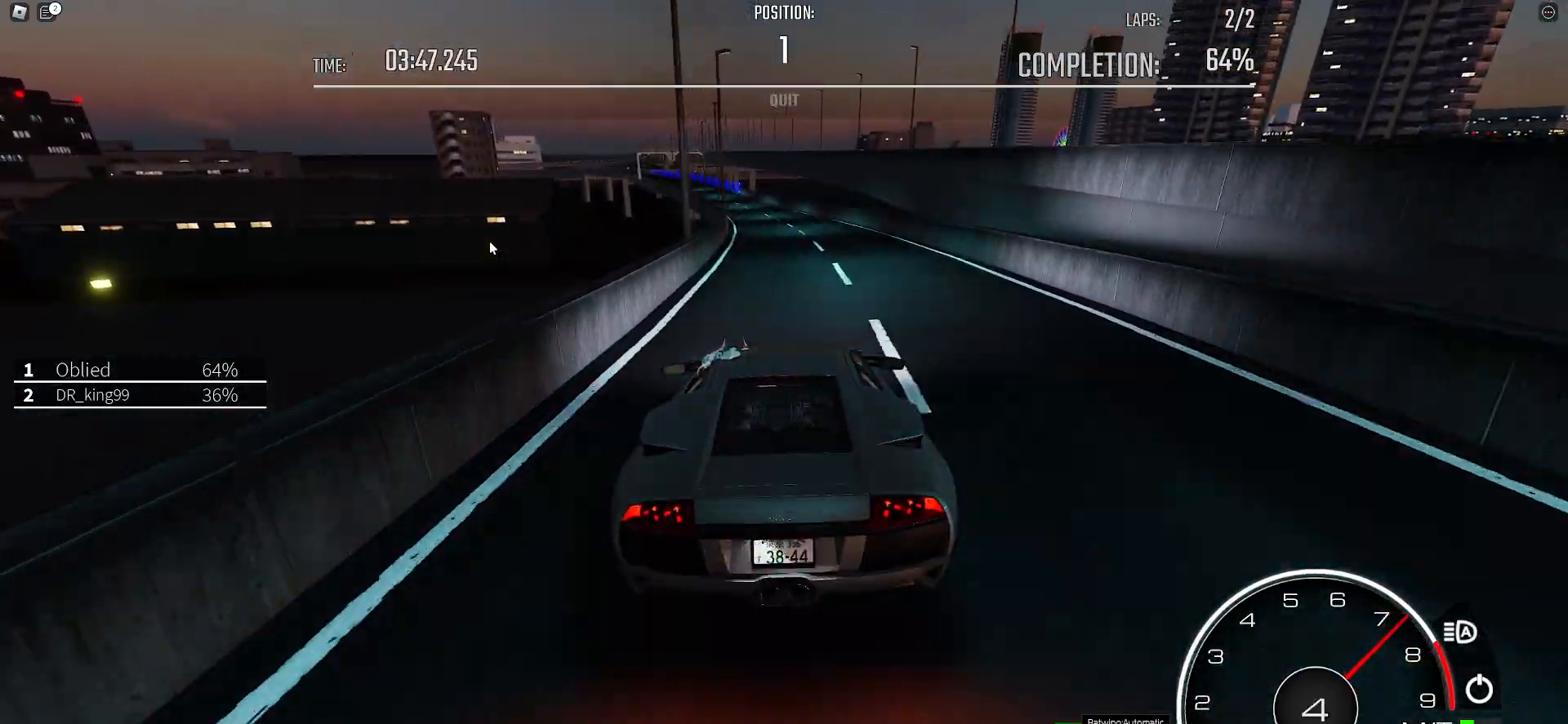
{"keys": ["a", "w"], "events": [[83, "a", "up"], [217, "a", "down"], [367, "a", "up"], [467, "a", "down"]]}
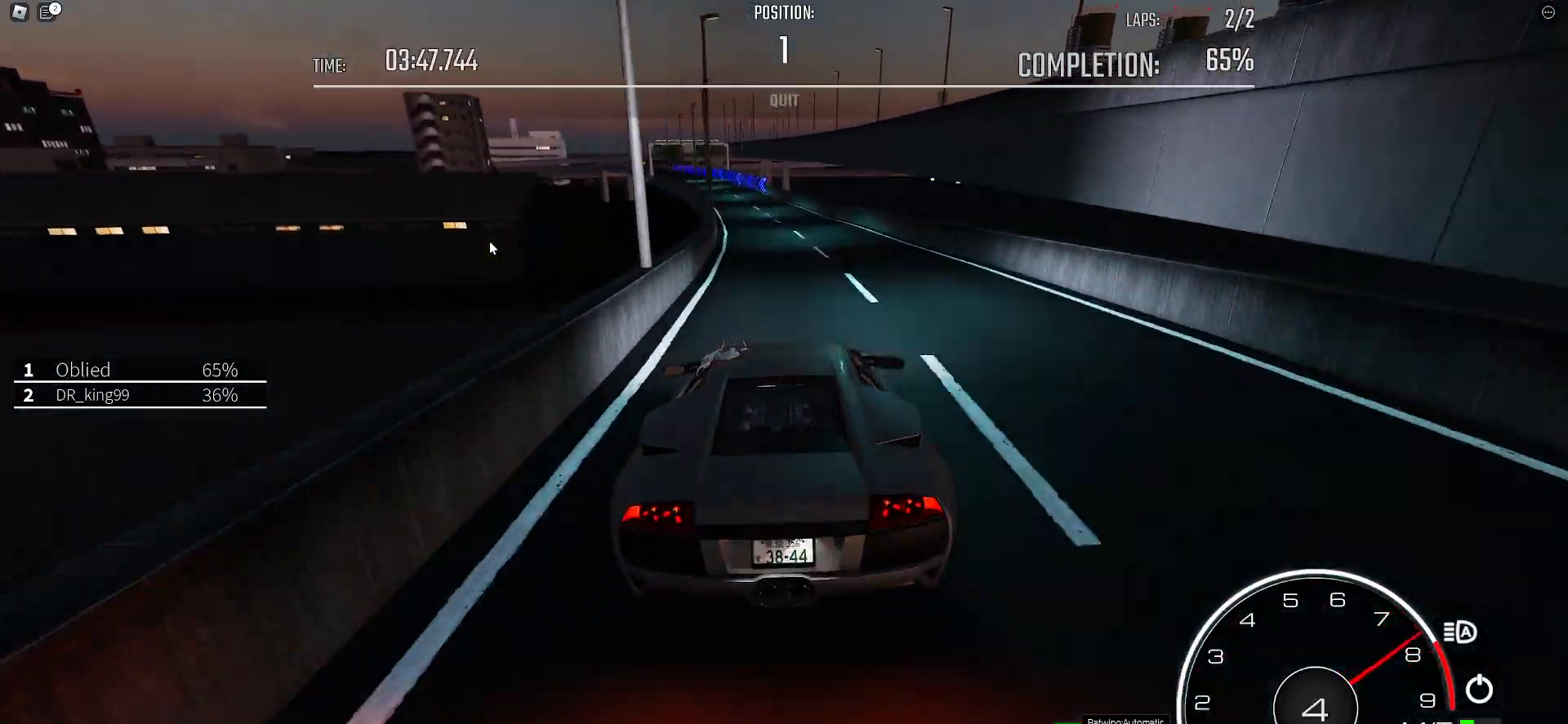
{"keys": ["a", "w"], "events": [[100, "a", "up"], [200, "a", "down"], [333, "a", "up"], [433, "a", "down"]]}
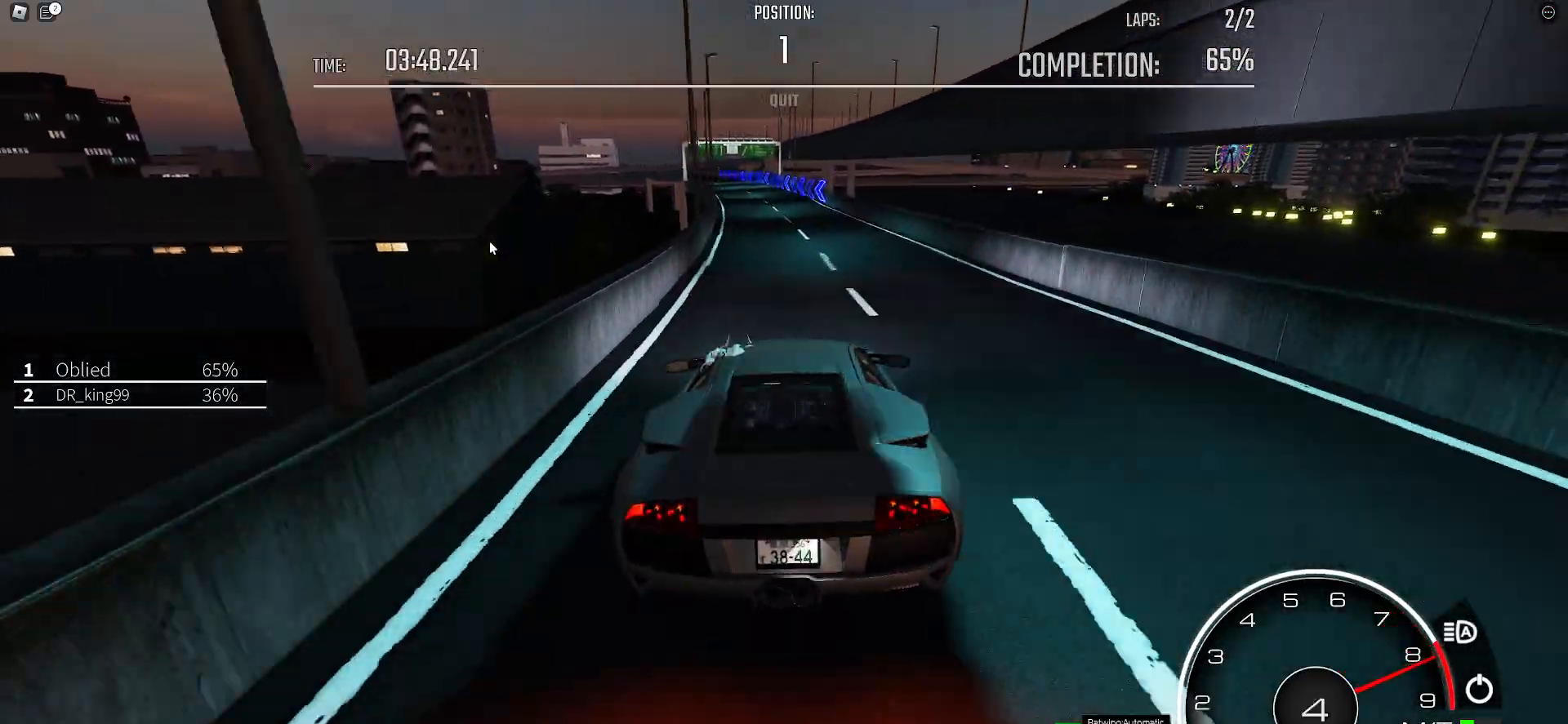
{"keys": ["w"], "events": [[67, "a", "up"], [200, "a", "down"], [300, "a", "up"], [400, "a", "down"], [450, "a", "up"]]}
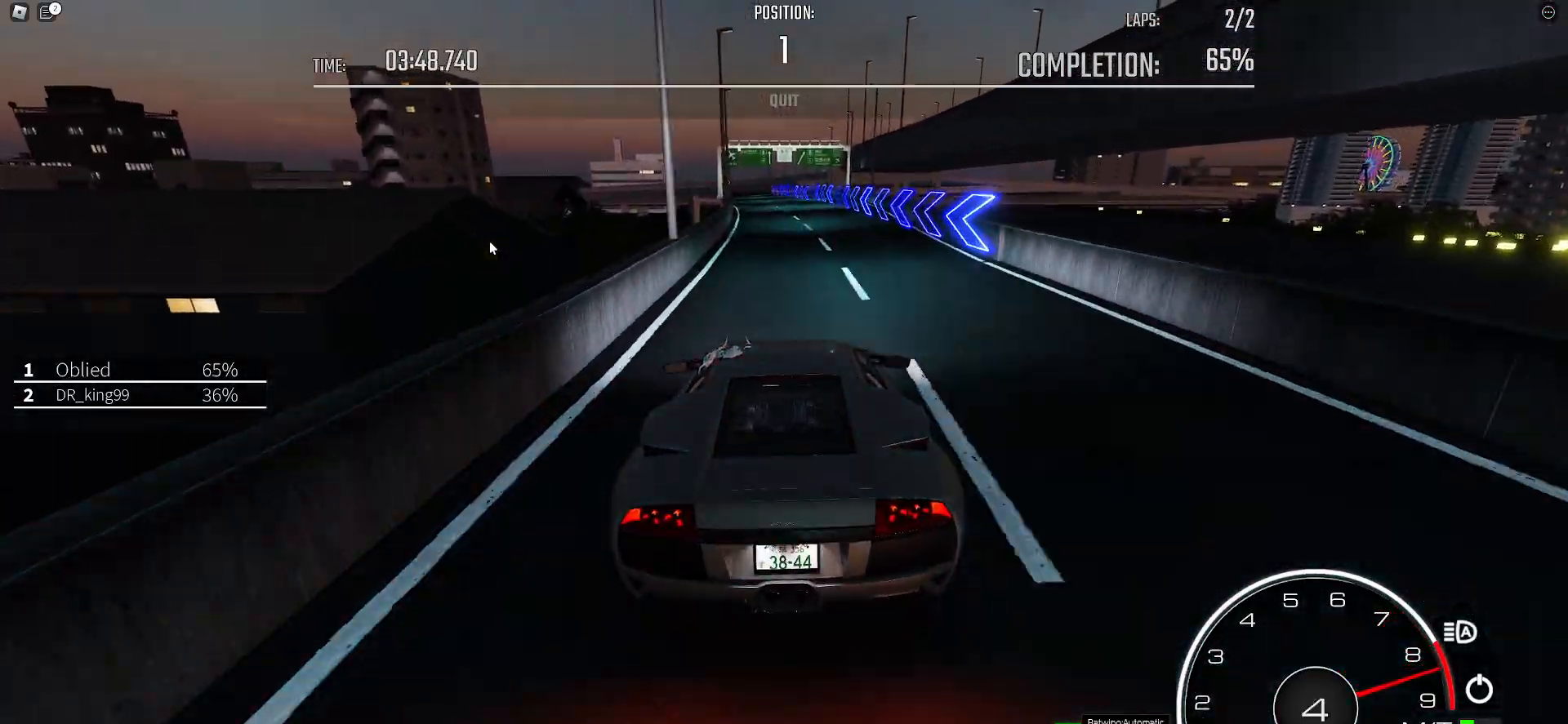
{"keys": ["a", "w"], "events": [[33, "e", "down"], [33, "shift_l", "down"], [83, "e", "up"], [83, "shift_l", "up"], [183, "a", "down"], [317, "a", "up"], [467, "a", "down"]]}
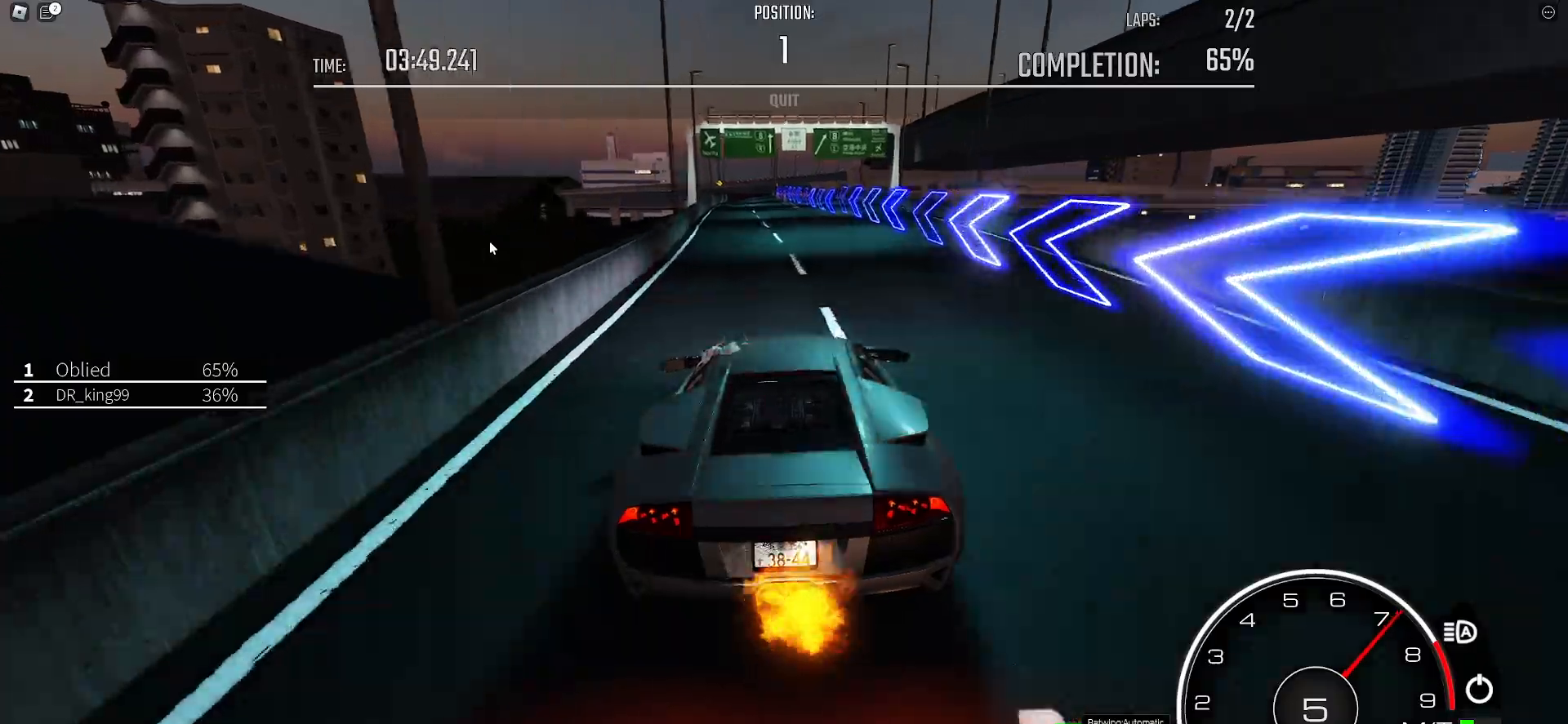
{"keys": ["w"], "events": [[50, "a", "up"], [150, "a", "down"], [283, "a", "up"], [383, "a", "down"], [483, "a", "up"]]}
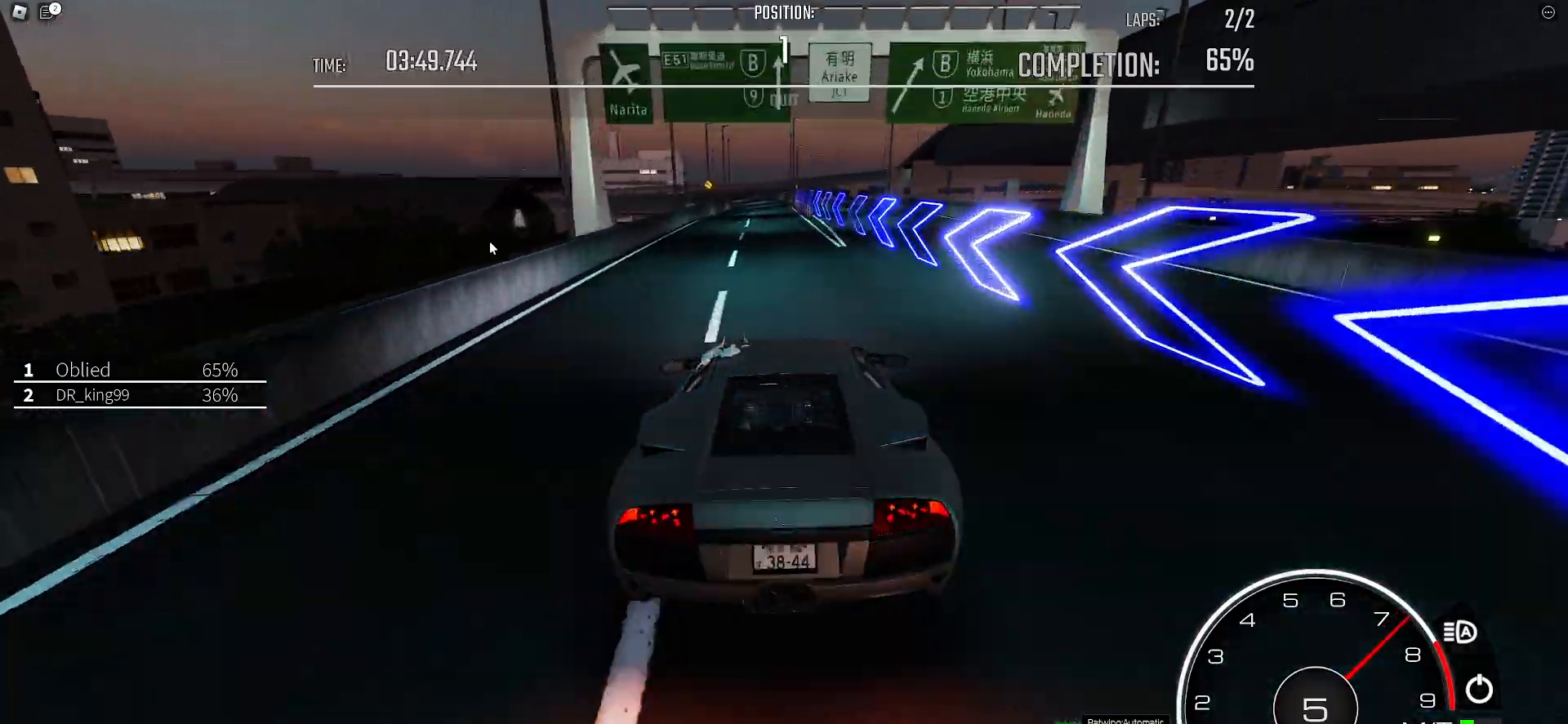
{"keys": [], "events": [[300, "w", "up"]]}